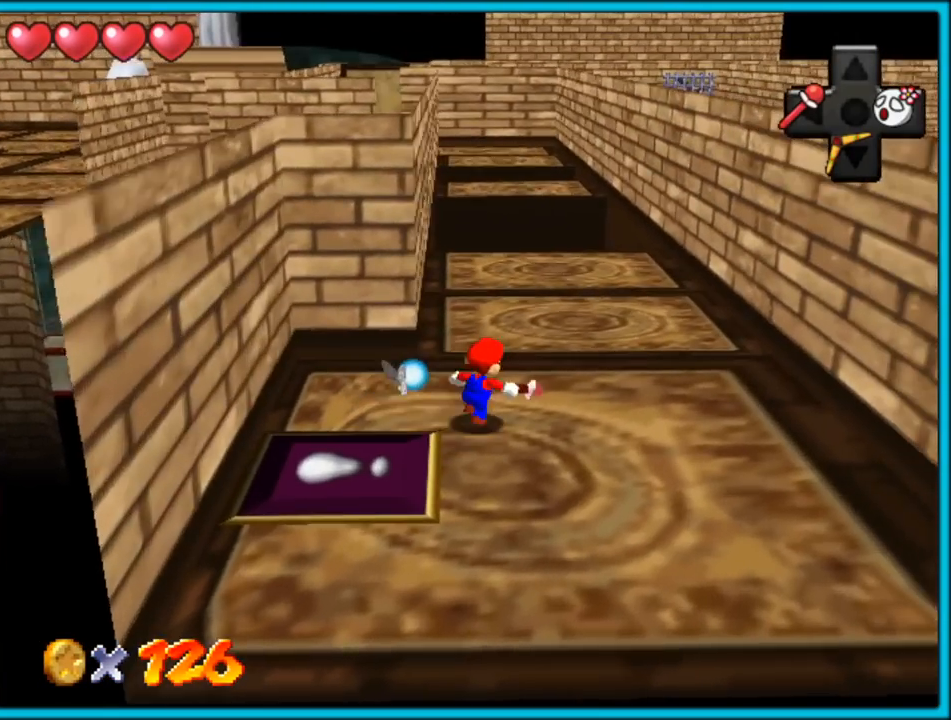
Gameplay with a controller (Nintendo layout); each line is a JSON object with the inputs held at the frame after it. "button_events" lists button changes between this image and that frame as [ms after this image, input, new state], when the widget could be followed in between (sticks are given only as held states). Not read: L1 L3 R3.
{"buttons": [], "left_stick": "up-right", "button_events": []}
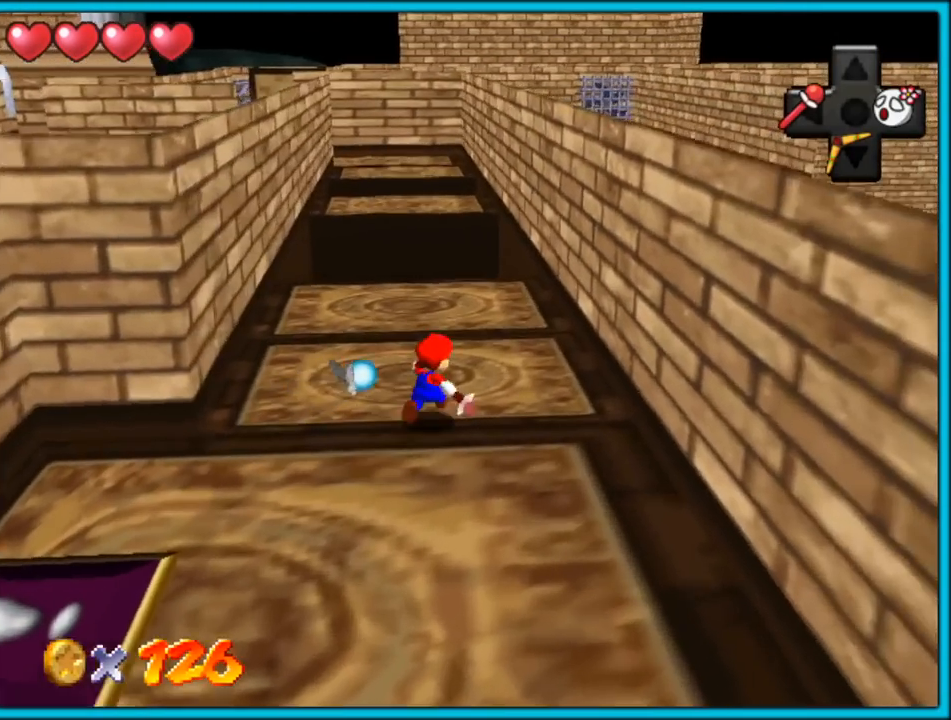
{"buttons": [], "left_stick": "up", "button_events": []}
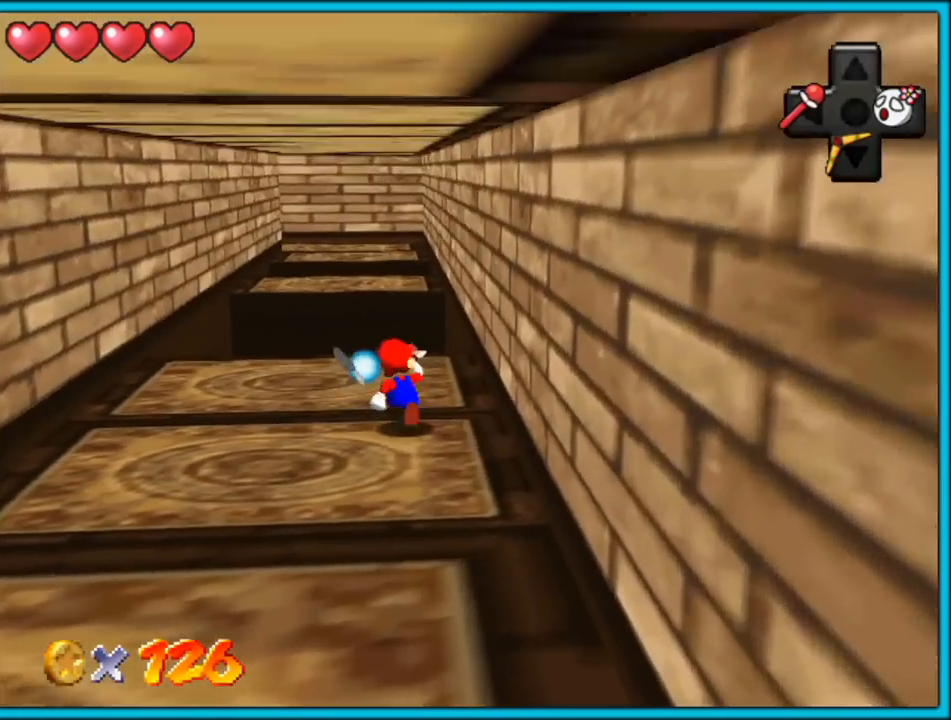
{"buttons": ["A", "Z"], "left_stick": "up", "button_events": [[383, "Z", "down"], [467, "A", "down"]]}
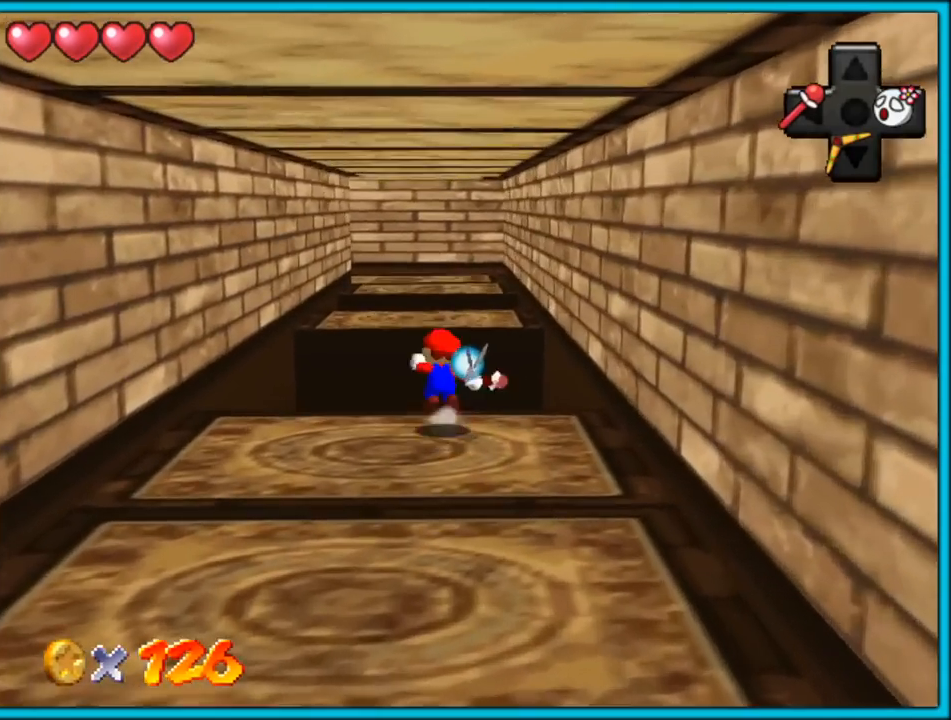
{"buttons": ["Z"], "left_stick": "up-right", "button_events": [[100, "A", "up"], [300, "C_RIGHT", "down"], [467, "C_RIGHT", "up"]]}
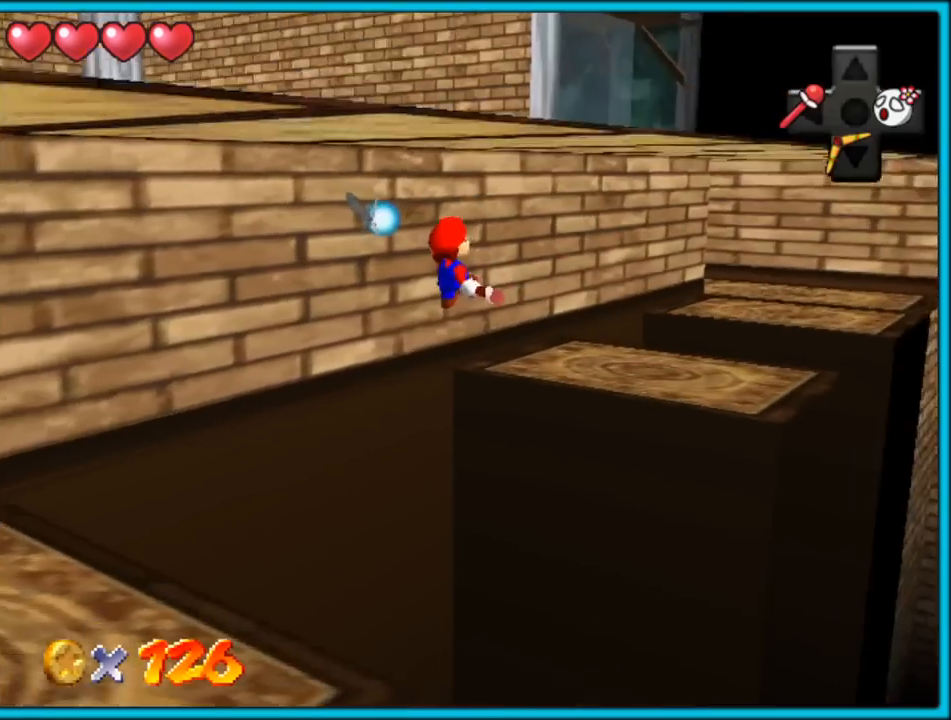
{"buttons": ["Z"], "left_stick": "up-right", "button_events": []}
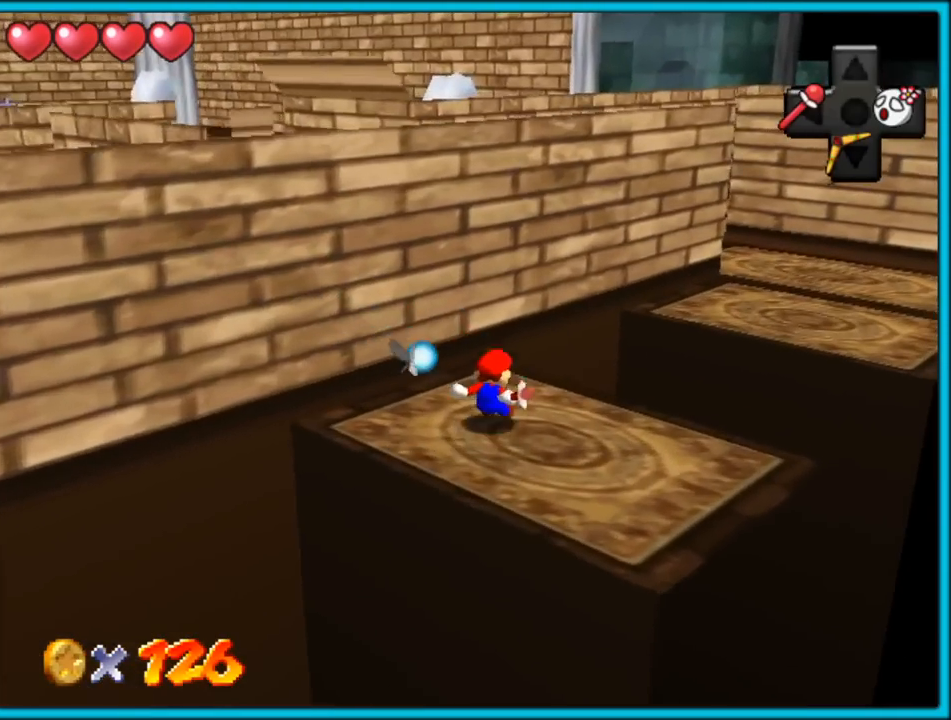
{"buttons": [], "left_stick": "up-right", "button_events": [[17, "A", "down"], [133, "A", "up"], [167, "A", "down"], [283, "A", "up"], [450, "Z", "up"]]}
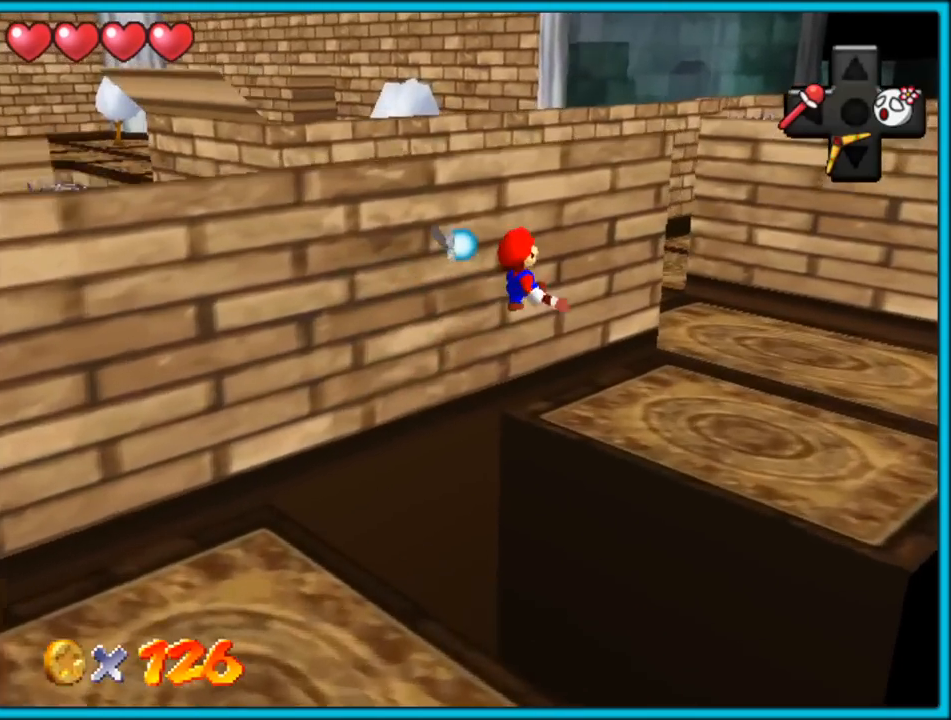
{"buttons": [], "left_stick": "up-right", "button_events": [[33, "C_RIGHT", "down"], [167, "C_RIGHT", "up"]]}
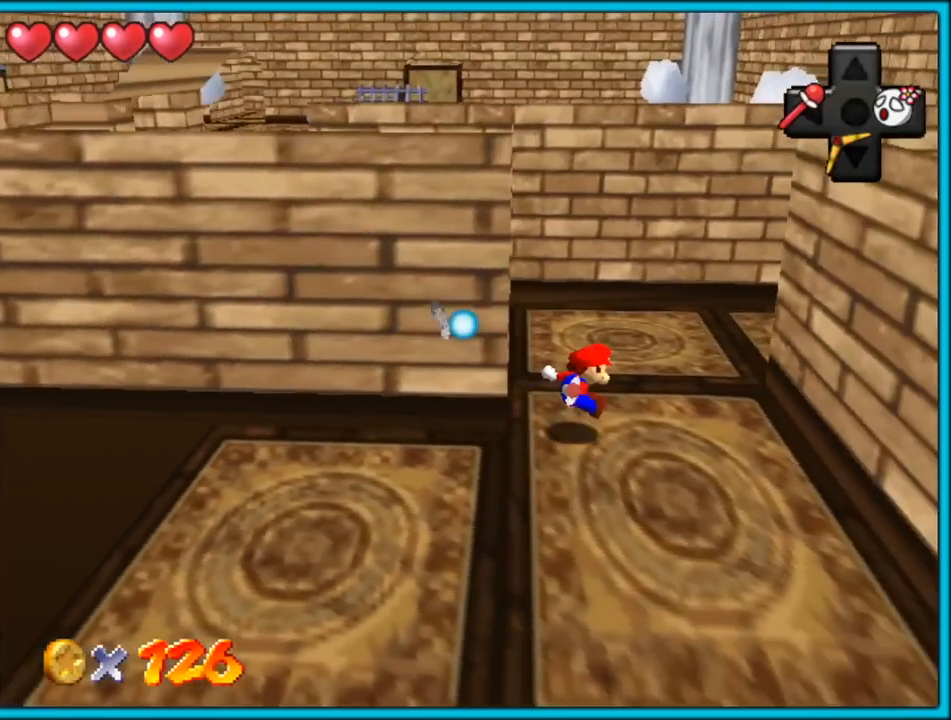
{"buttons": [], "left_stick": "left", "button_events": [[67, "C_LEFT", "down"], [267, "C_LEFT", "up"], [300, "C_LEFT", "down"], [450, "C_LEFT", "up"]]}
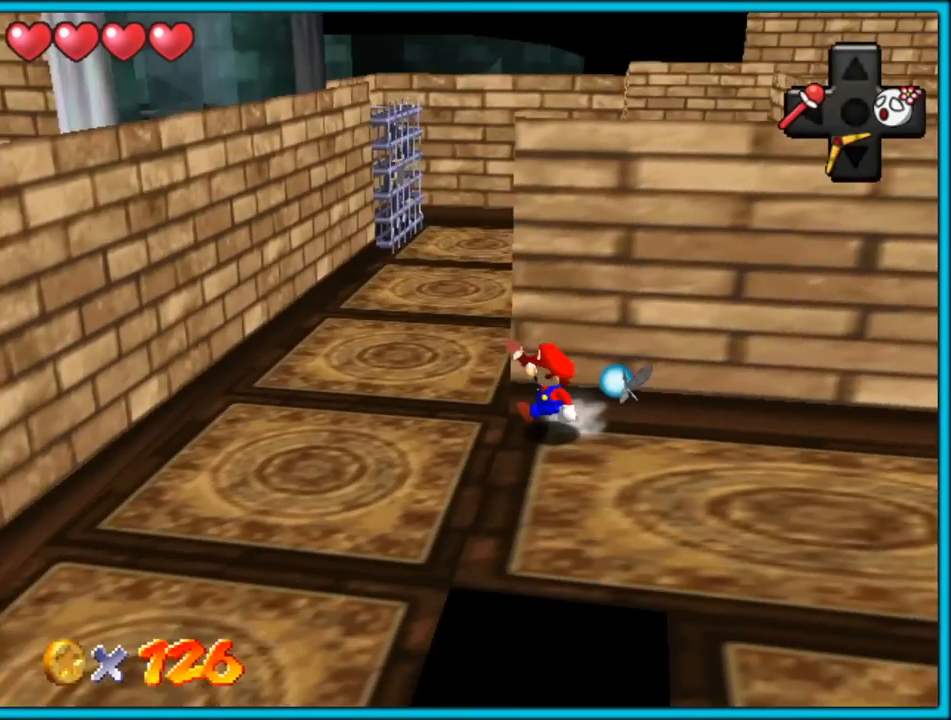
{"buttons": [], "left_stick": "left", "button_events": []}
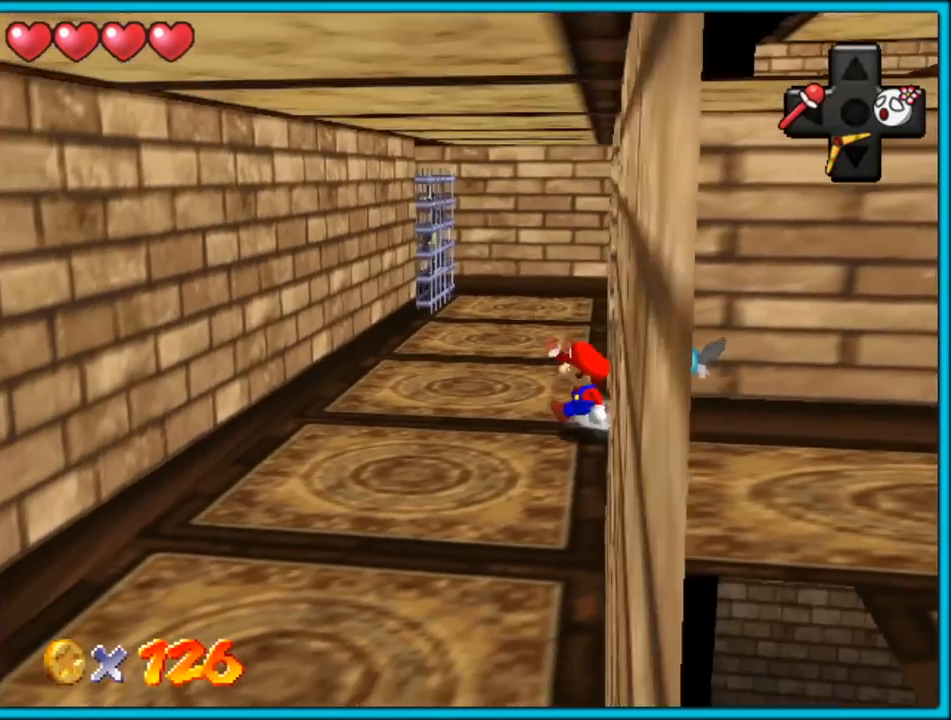
{"buttons": [], "left_stick": "up", "button_events": []}
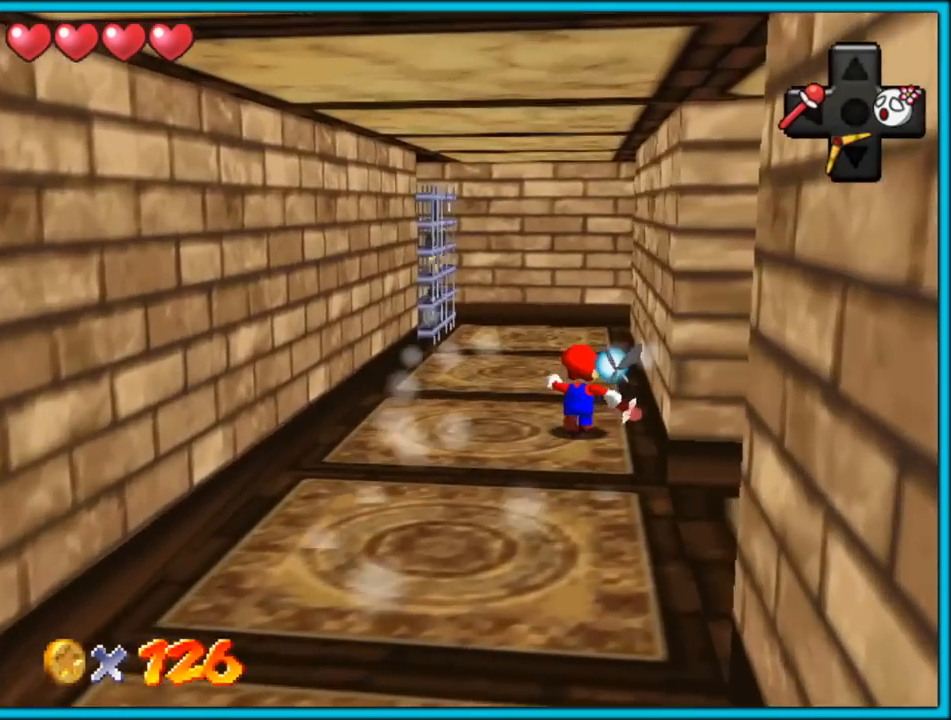
{"buttons": [], "left_stick": "left", "button_events": [[83, "C_LEFT", "down"], [200, "C_LEFT", "up"], [300, "C_LEFT", "down"], [433, "C_LEFT", "up"]]}
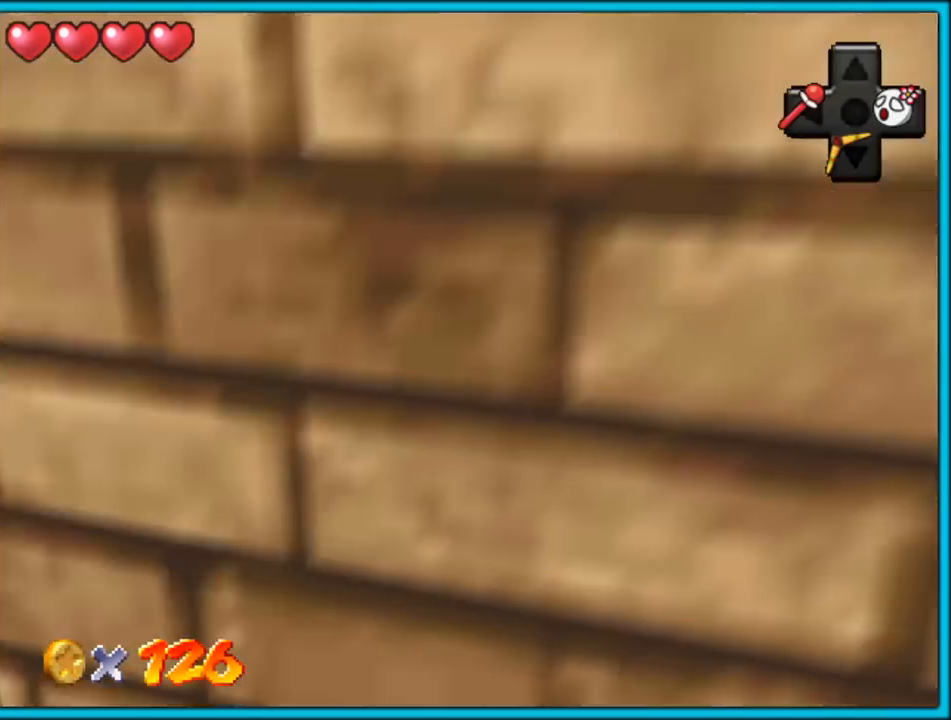
{"buttons": [], "left_stick": "up", "button_events": [[333, "C_RIGHT", "down"], [450, "C_RIGHT", "up"]]}
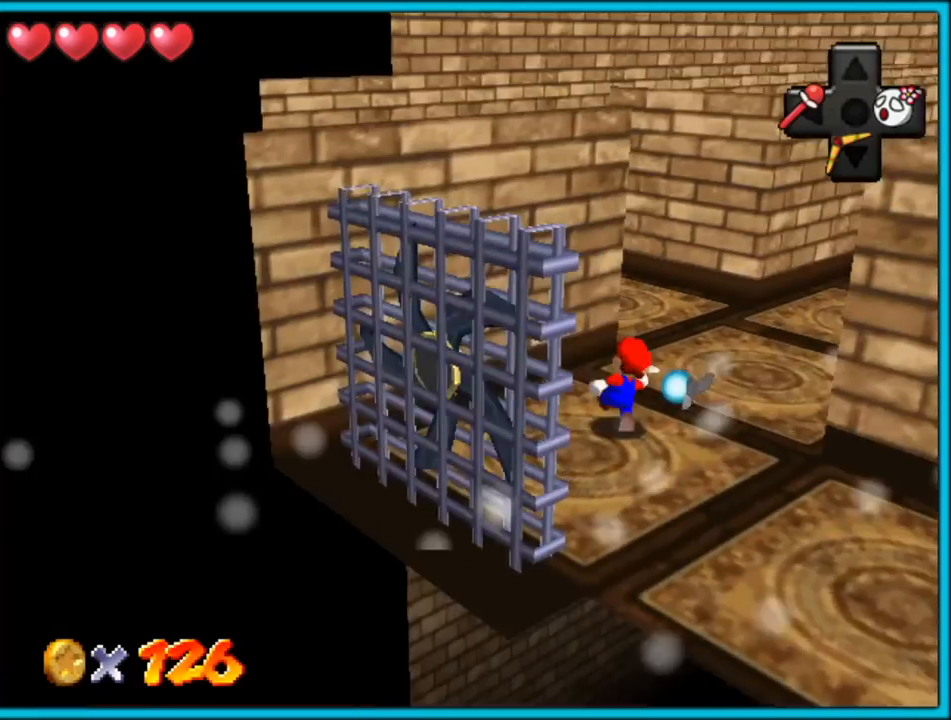
{"buttons": [], "left_stick": "up-right", "button_events": [[283, "C_LEFT", "down"], [400, "C_LEFT", "up"]]}
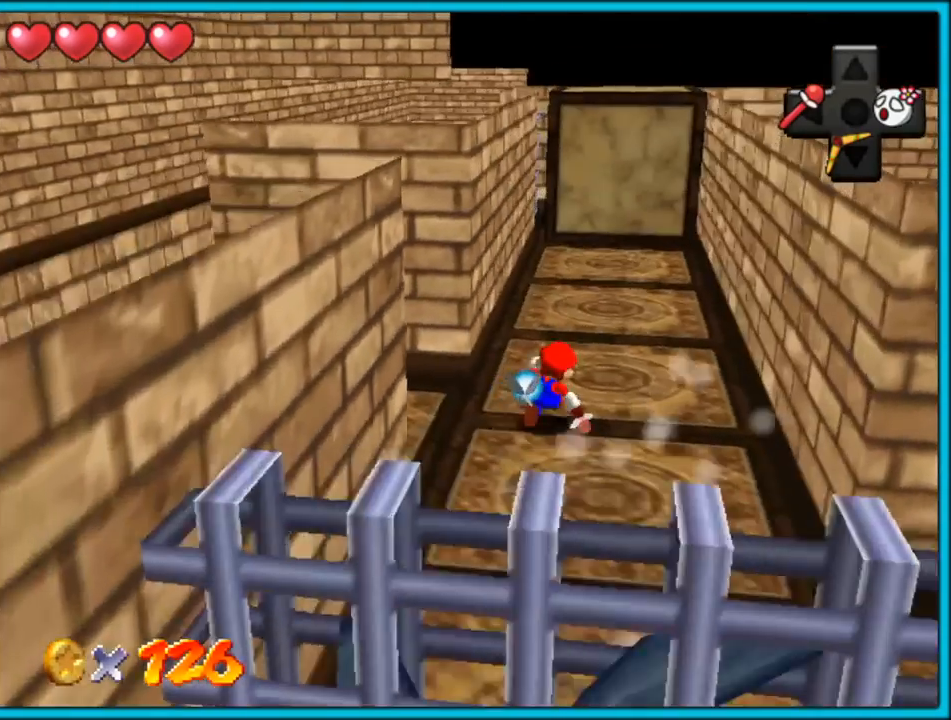
{"buttons": [], "left_stick": "up", "button_events": []}
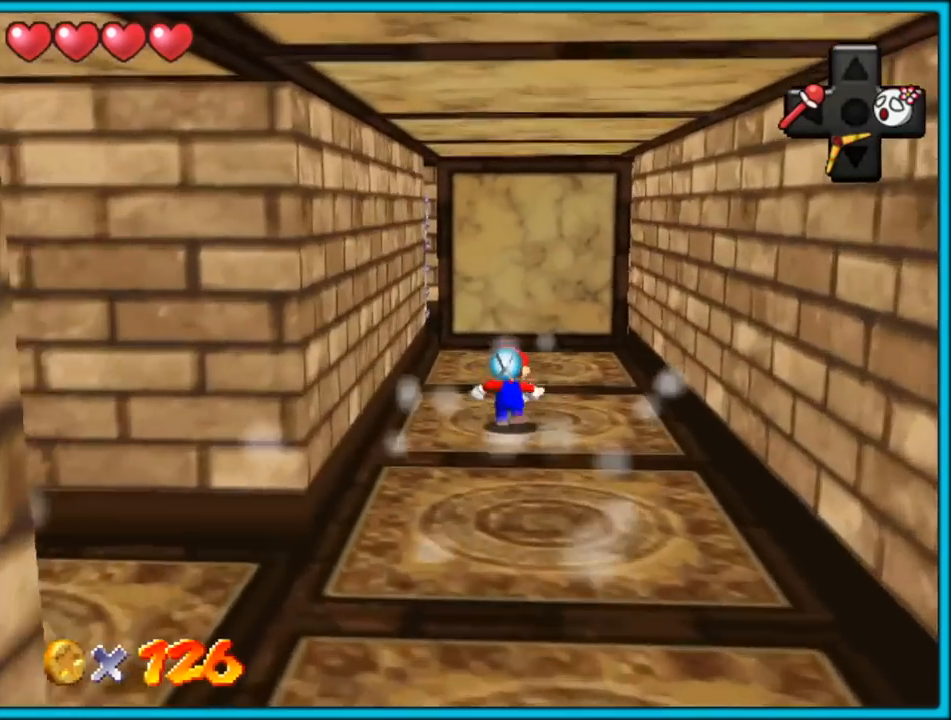
{"buttons": ["A", "Z"], "left_stick": "up", "button_events": [[333, "Z", "down"], [400, "A", "down"]]}
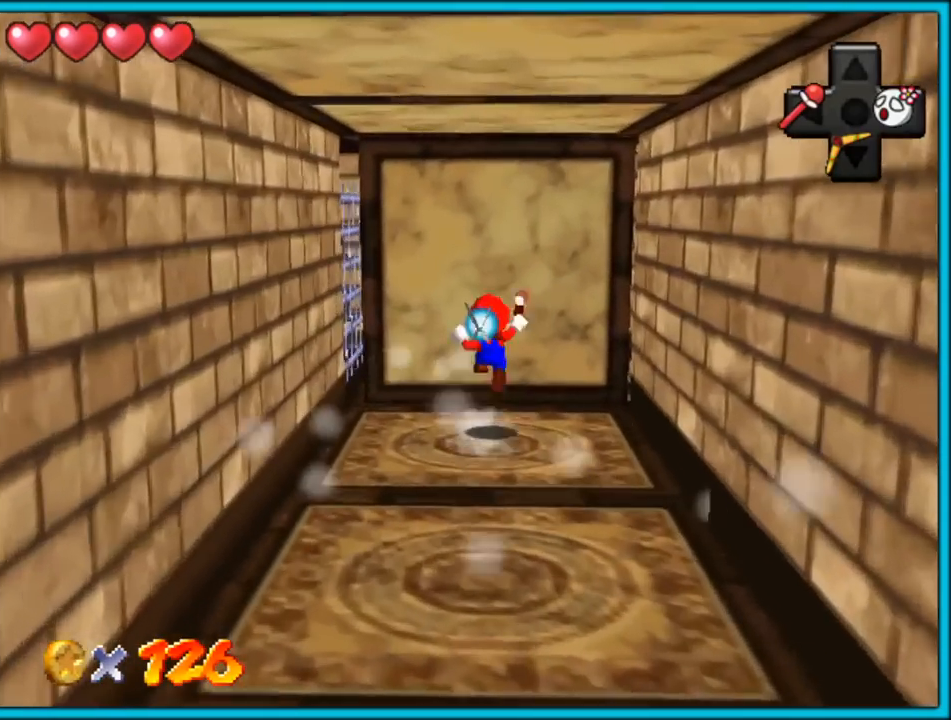
{"buttons": [], "left_stick": "down", "button_events": [[17, "A", "up"], [67, "Z", "up"], [100, "A", "down"], [183, "A", "up"], [233, "A", "down"], [383, "A", "up"]]}
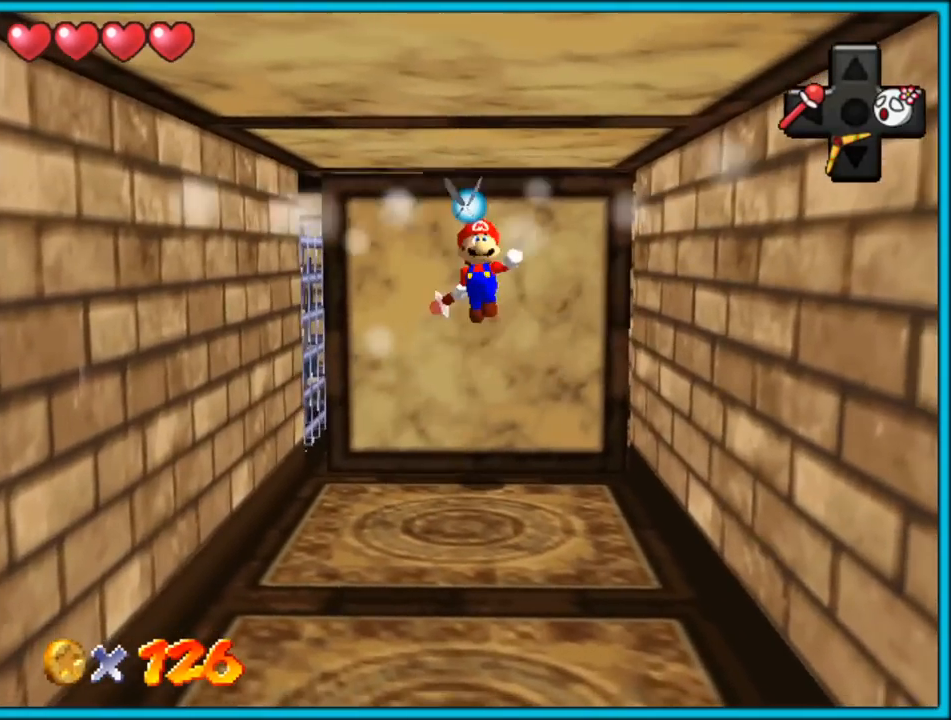
{"buttons": ["C_RIGHT"], "left_stick": "left", "button_events": [[67, "C_RIGHT", "down"], [250, "C_RIGHT", "up"], [350, "C_RIGHT", "down"]]}
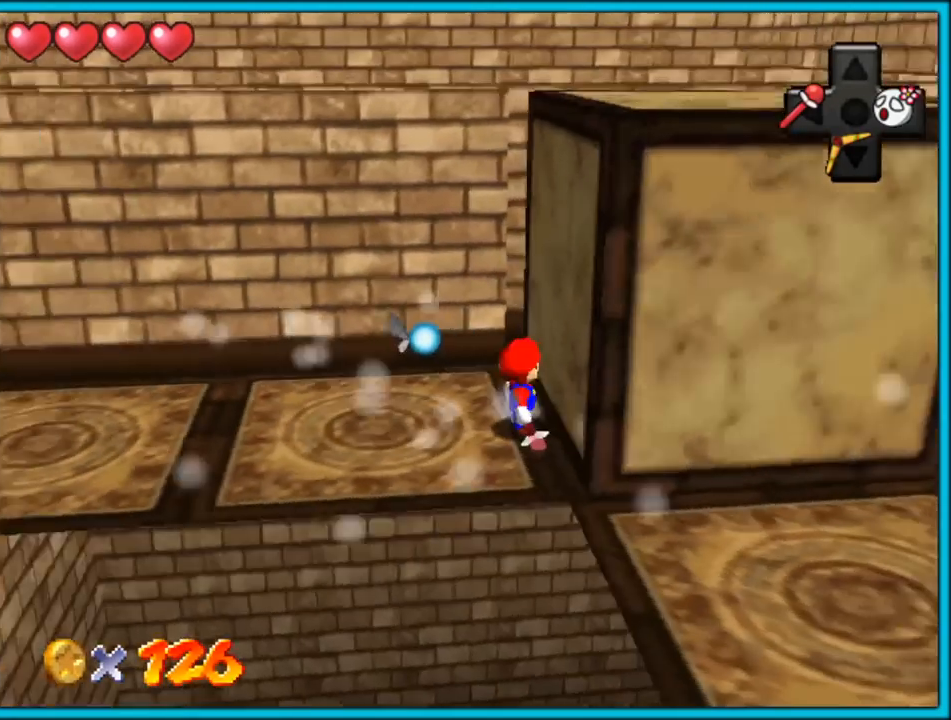
{"buttons": [], "left_stick": "left", "button_events": [[17, "C_RIGHT", "up"]]}
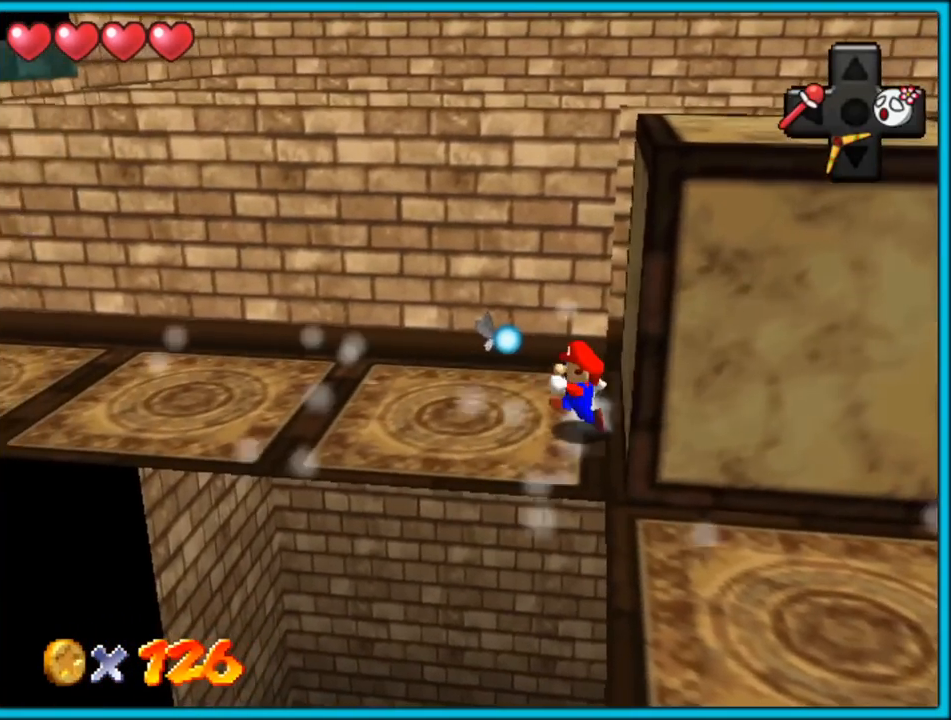
{"buttons": [], "left_stick": "left", "button_events": []}
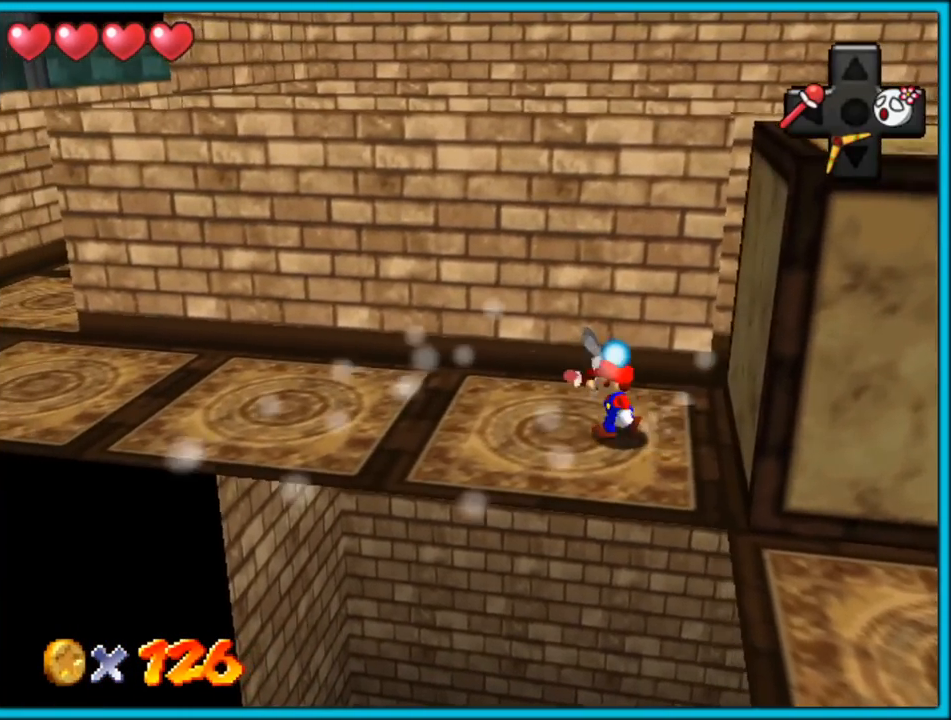
{"buttons": [], "left_stick": "left", "button_events": []}
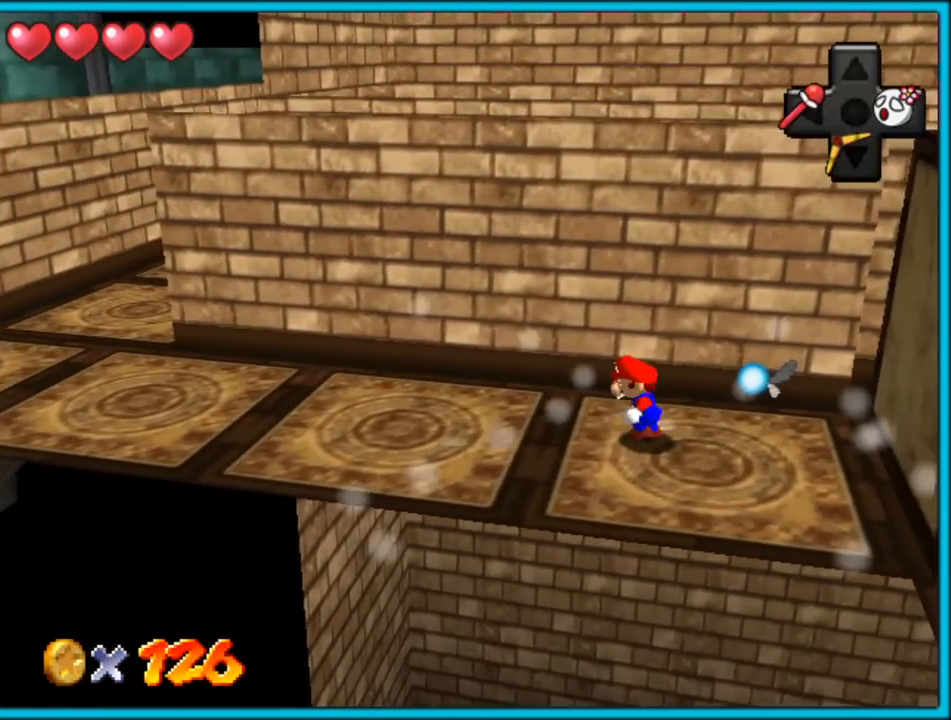
{"buttons": [], "left_stick": "left", "button_events": []}
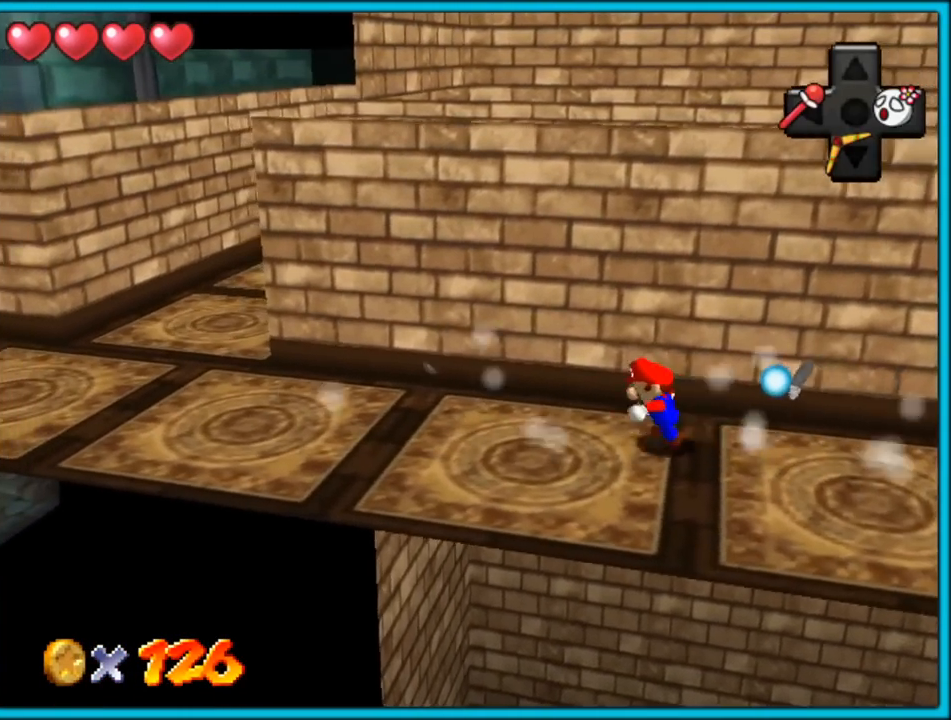
{"buttons": [], "left_stick": "left", "button_events": []}
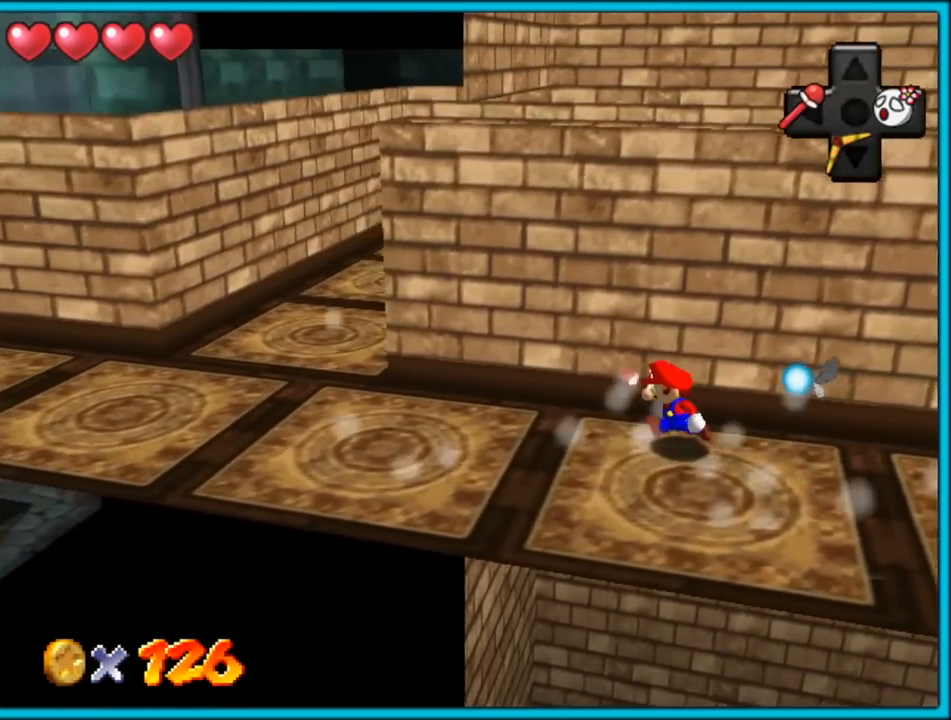
{"buttons": [], "left_stick": "left", "button_events": []}
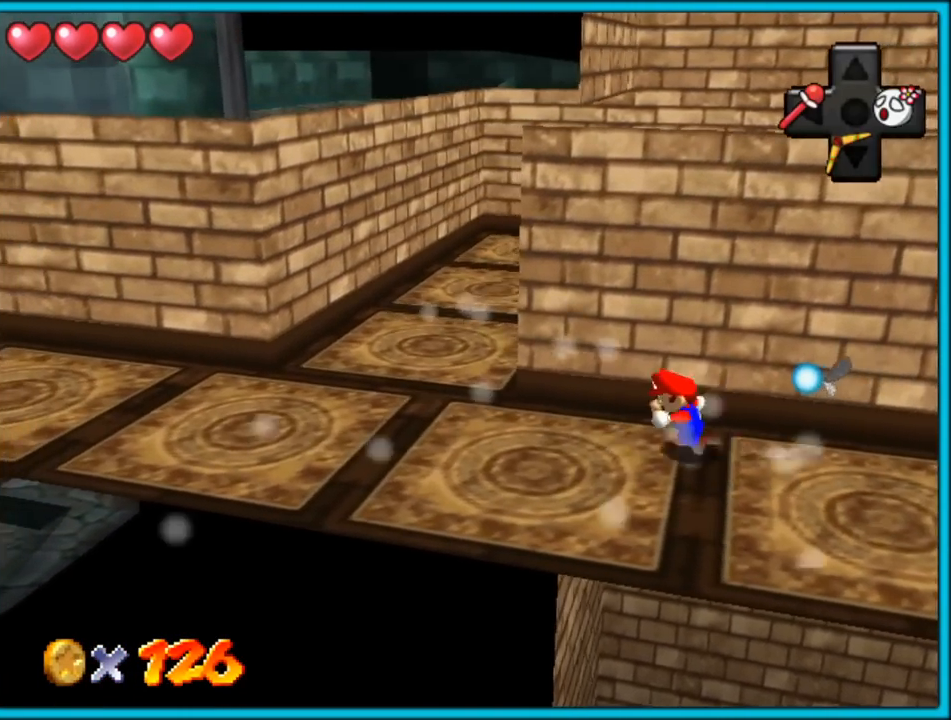
{"buttons": [], "left_stick": "left", "button_events": []}
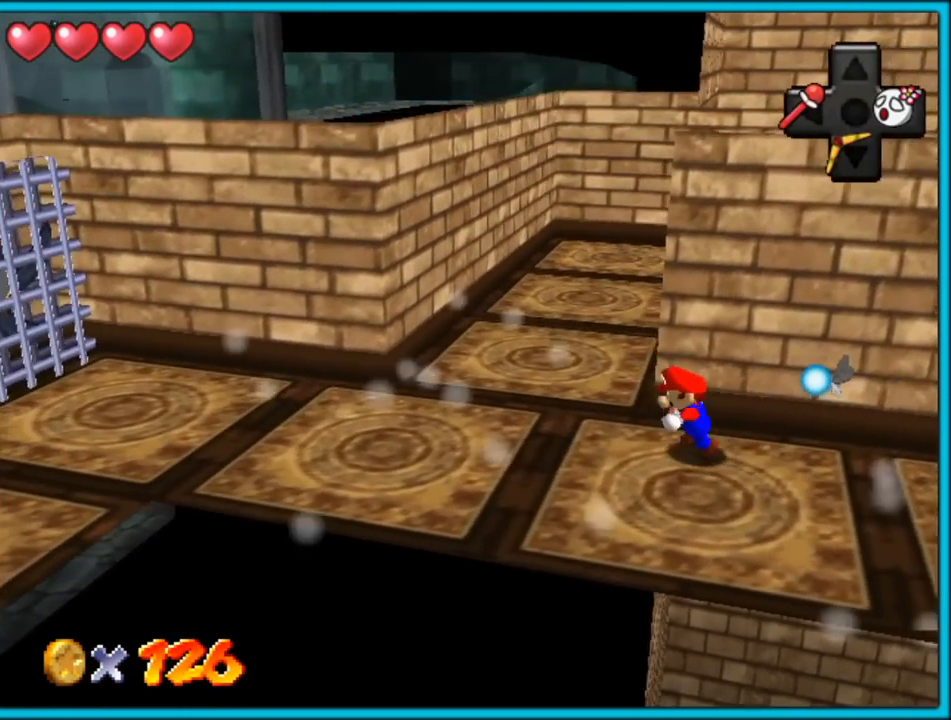
{"buttons": [], "left_stick": "up-left", "button_events": []}
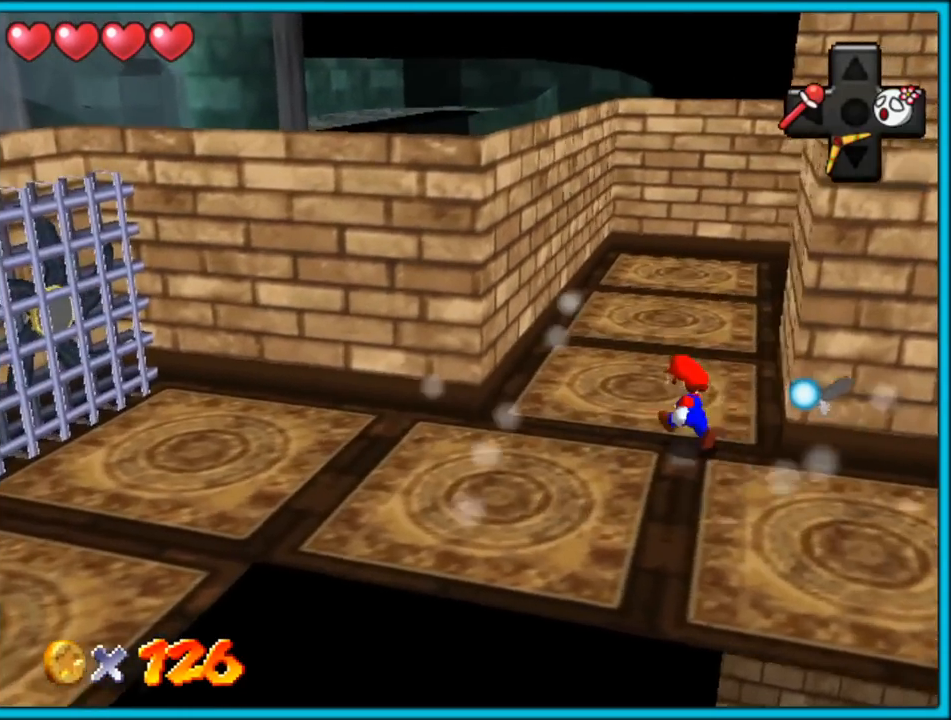
{"buttons": ["C_LEFT"], "left_stick": "up-left", "button_events": [[133, "C_LEFT", "down"], [300, "C_LEFT", "up"], [467, "C_LEFT", "down"]]}
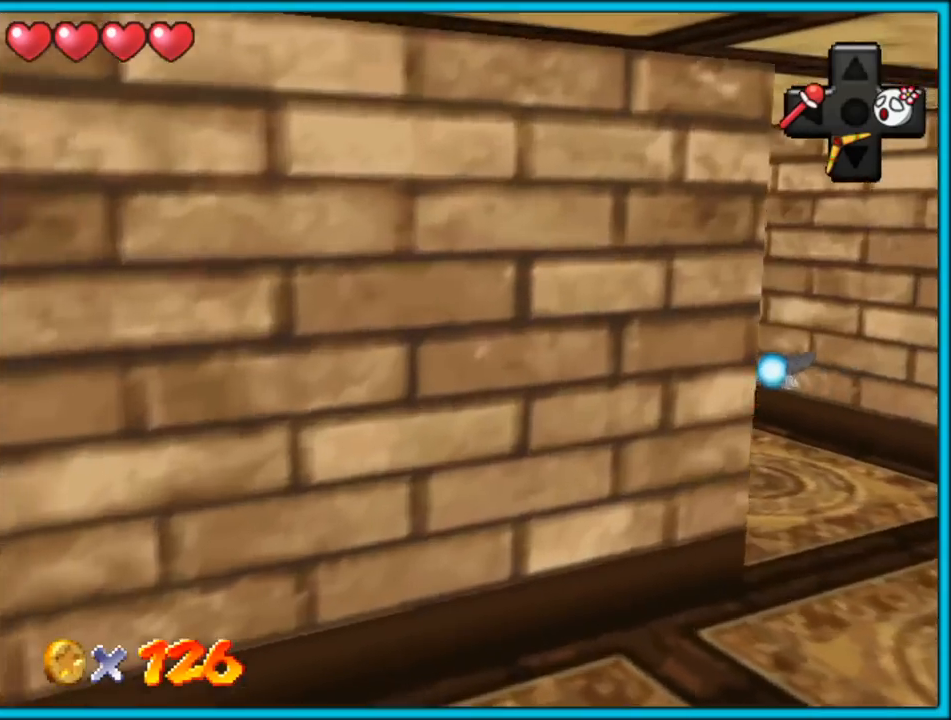
{"buttons": [], "left_stick": "down-left", "button_events": [[100, "C_LEFT", "up"]]}
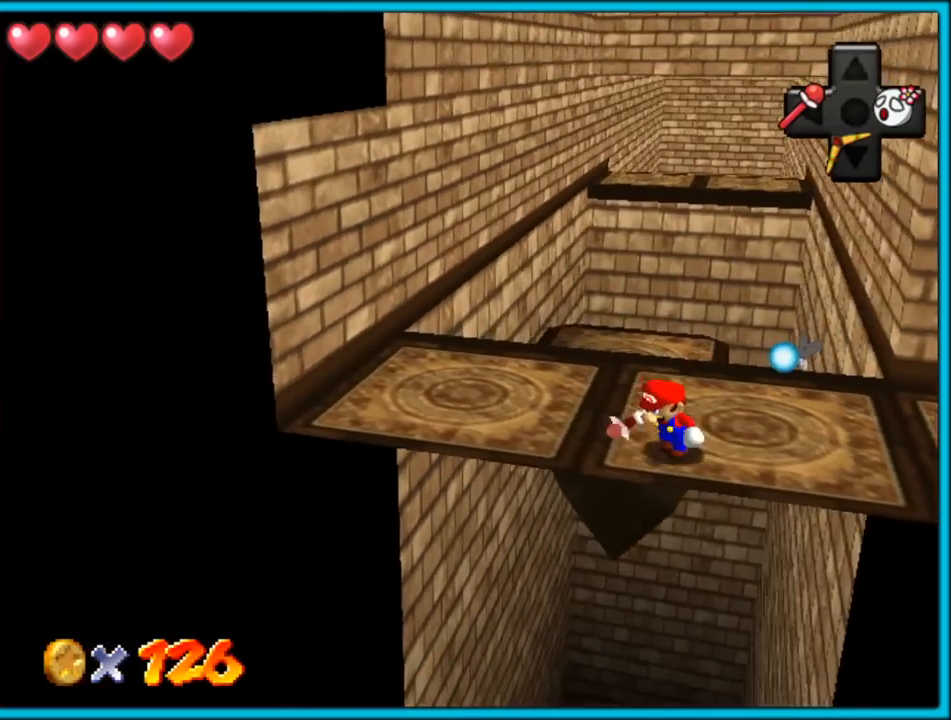
{"buttons": [], "left_stick": "up", "button_events": []}
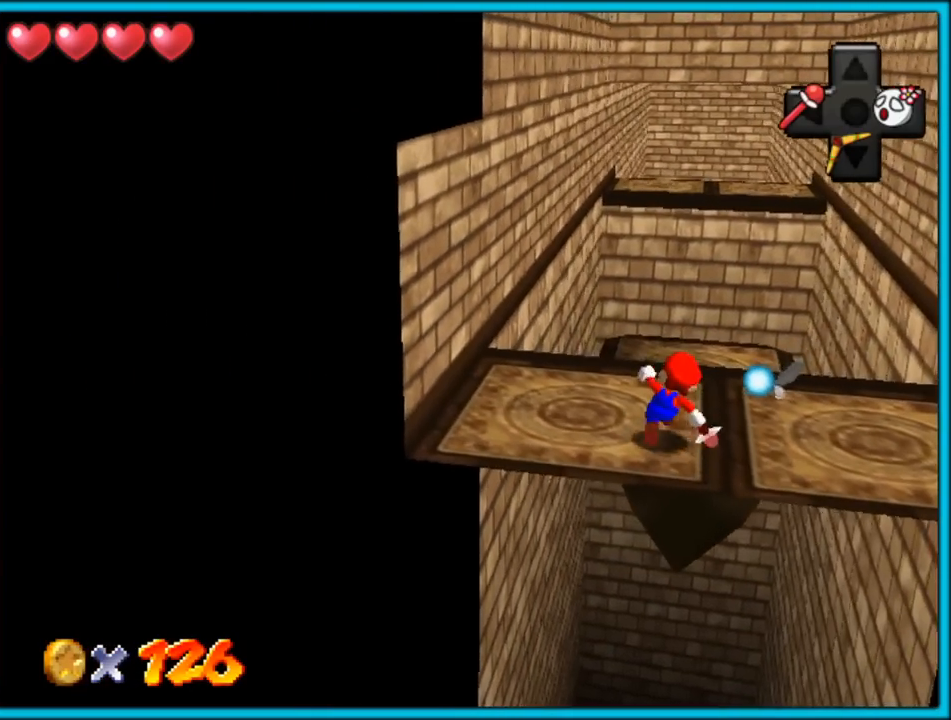
{"buttons": [], "left_stick": "up-right", "button_events": [[300, "A", "down"], [383, "A", "up"]]}